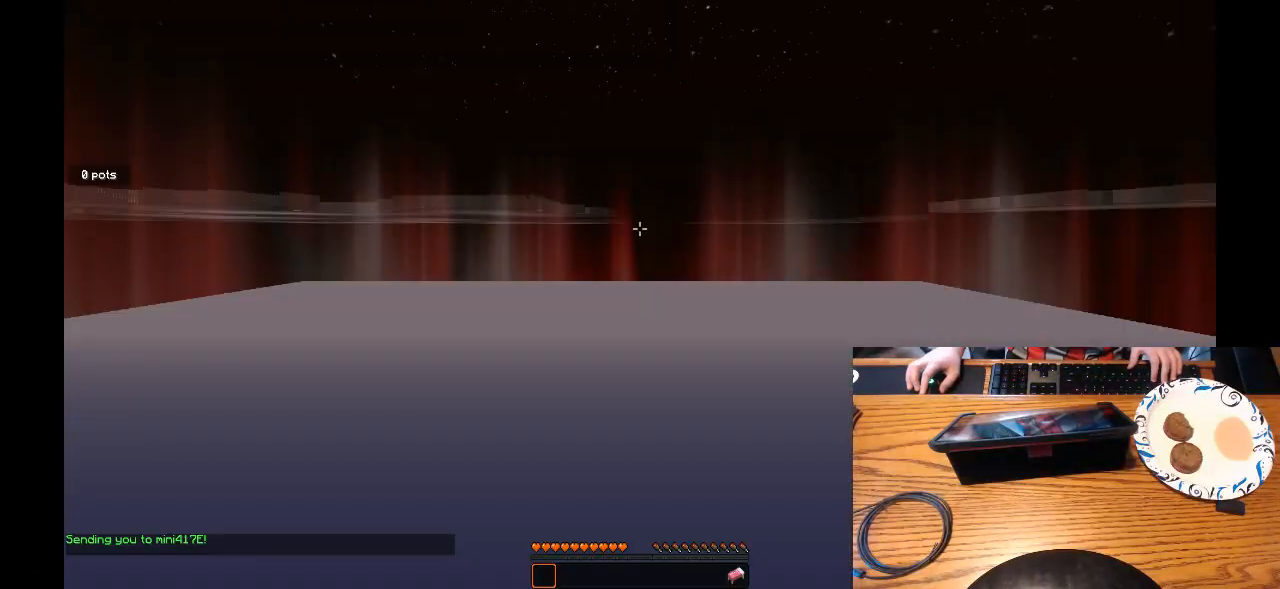
Gameplay with keyboard and mouse; each line is a JSON object with the keys and mouse buttons held at the frame after it. "events" lists presses ("down") and releases ("up") of "a", "d", "s", "w", "mouse_left" and "mouse_right" between this image and that frame as [ms after this image, input, new state], when the widget could be followed in between. "mouse_left", "mouse_right" = the "left", "right" buttons of the "mouse" list. No other keys are recorded. Fast repeated clicks can show as one long hold. Mouse movement is not recorded.
{"keys": [], "mouse": [], "events": [[67, "w", "up"]]}
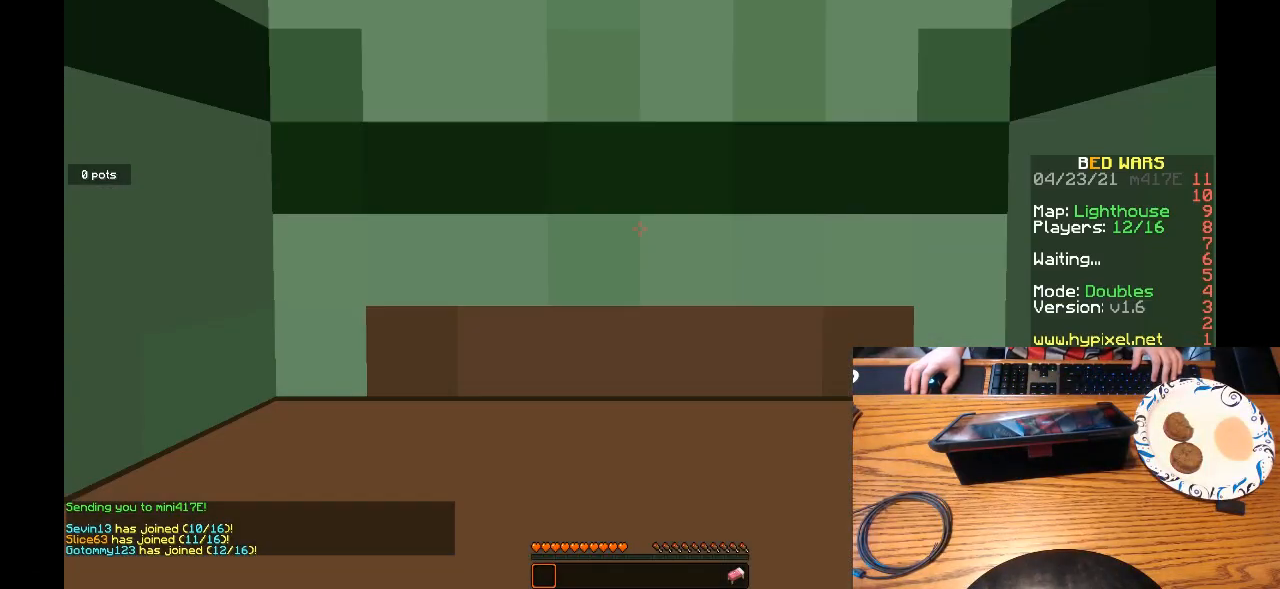
{"keys": [], "mouse": [], "events": []}
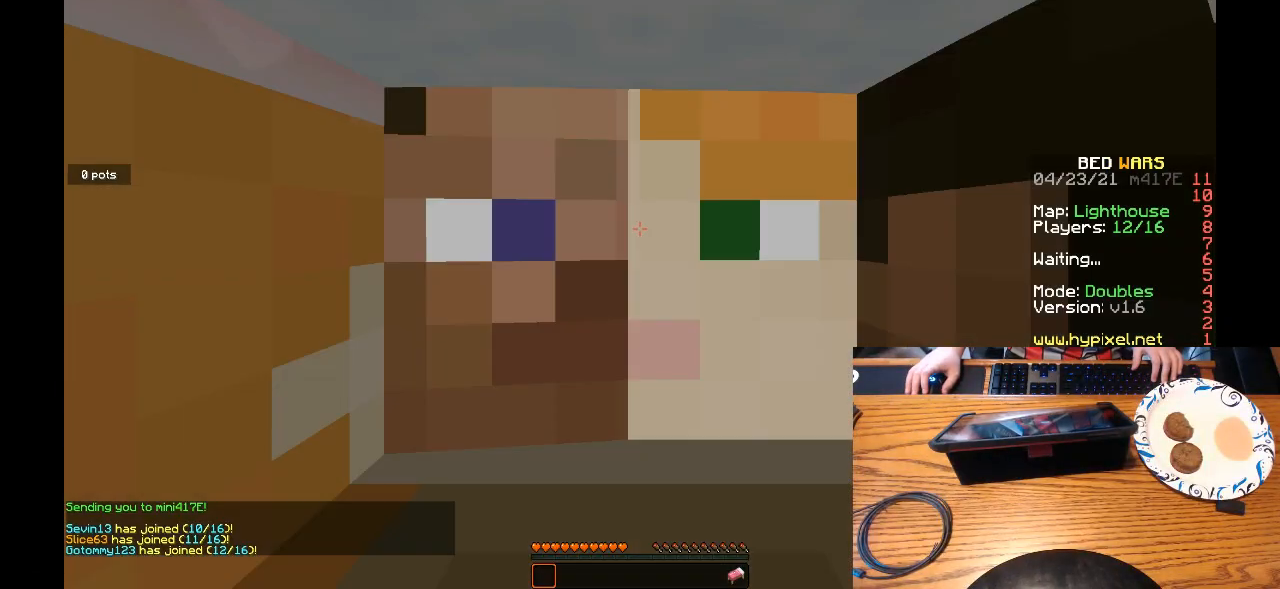
{"keys": [], "mouse": [], "events": []}
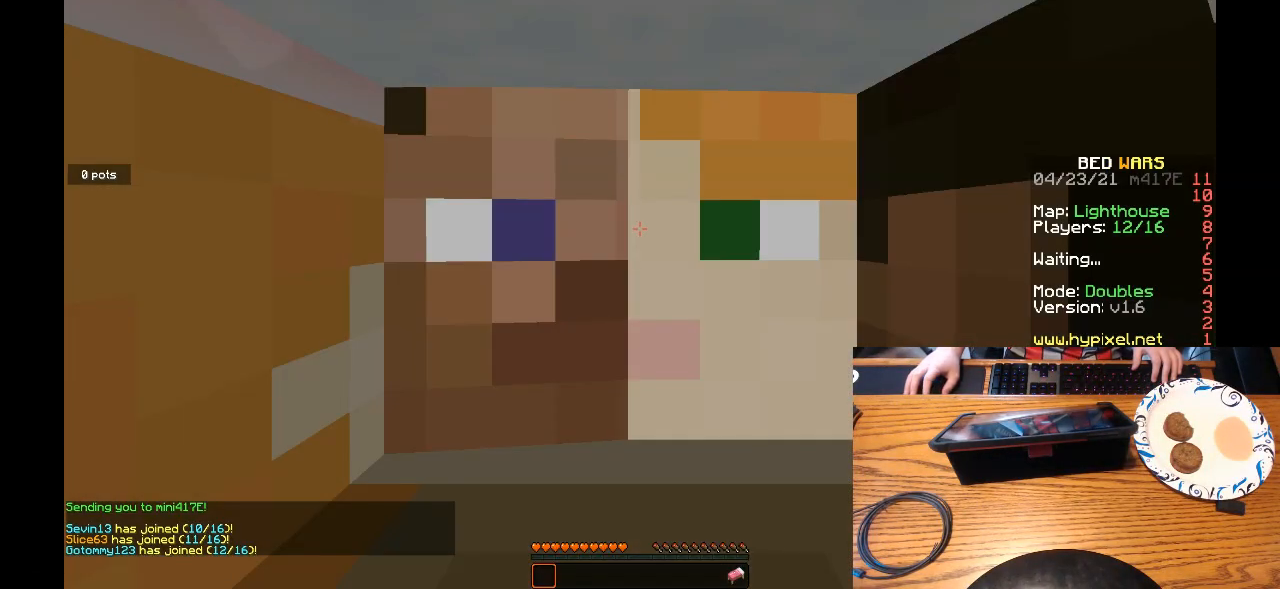
{"keys": ["w"], "mouse": [], "events": [[233, "w", "down"]]}
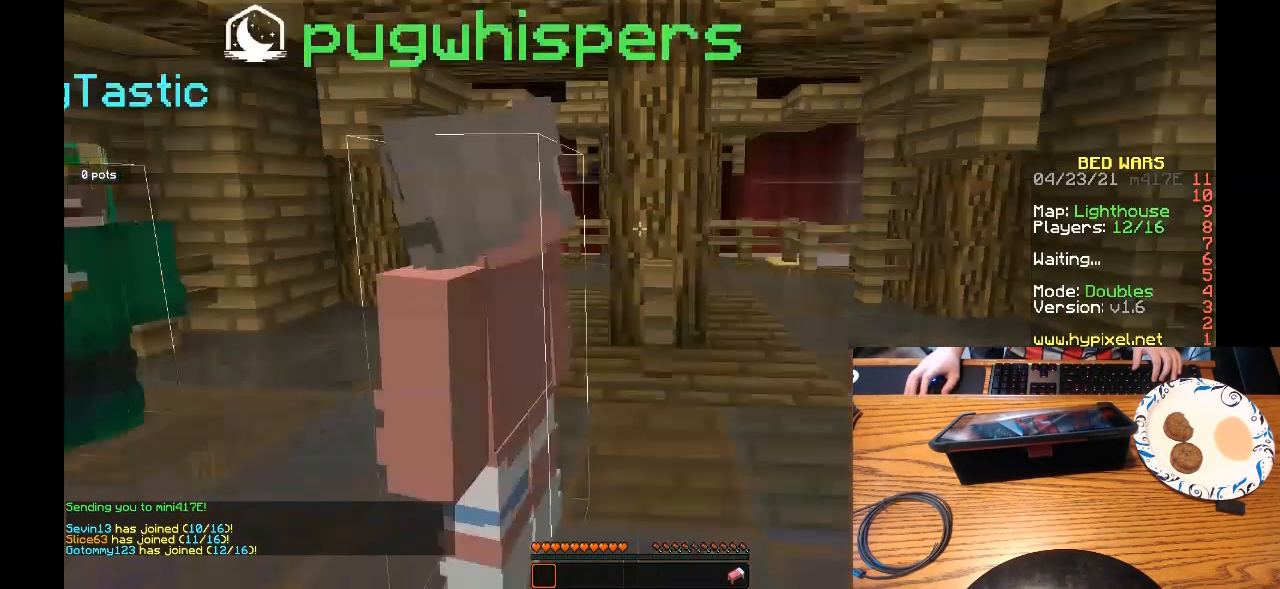
{"keys": [], "mouse": [], "events": [[267, "w", "up"]]}
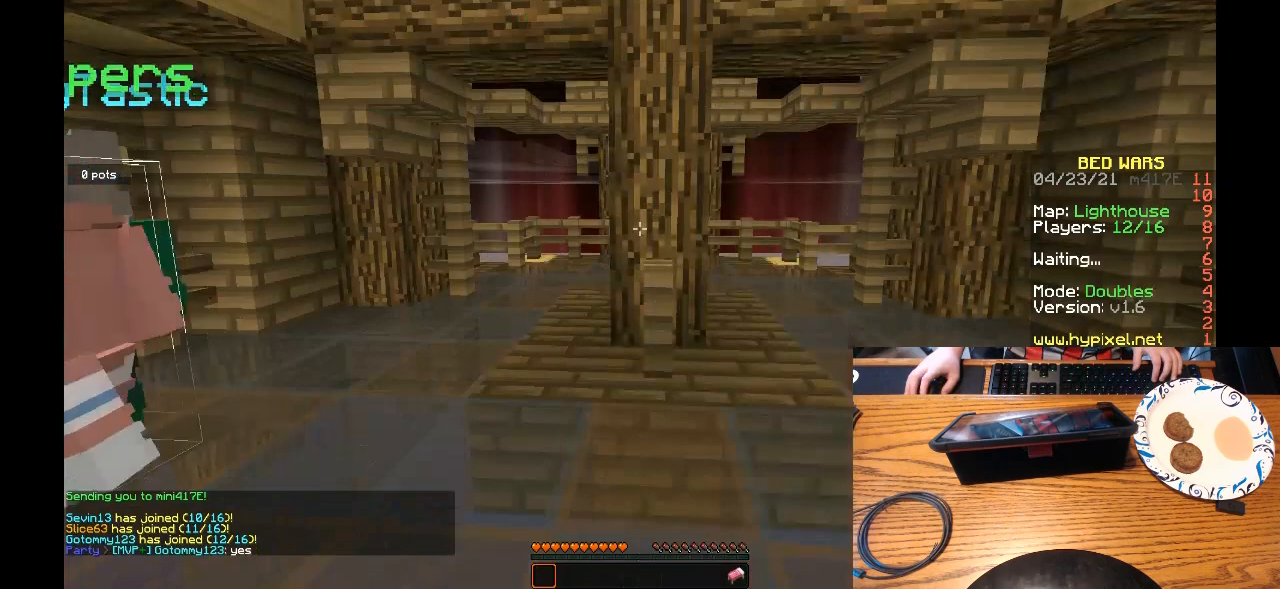
{"keys": ["s"], "mouse": [], "events": [[500, "s", "down"]]}
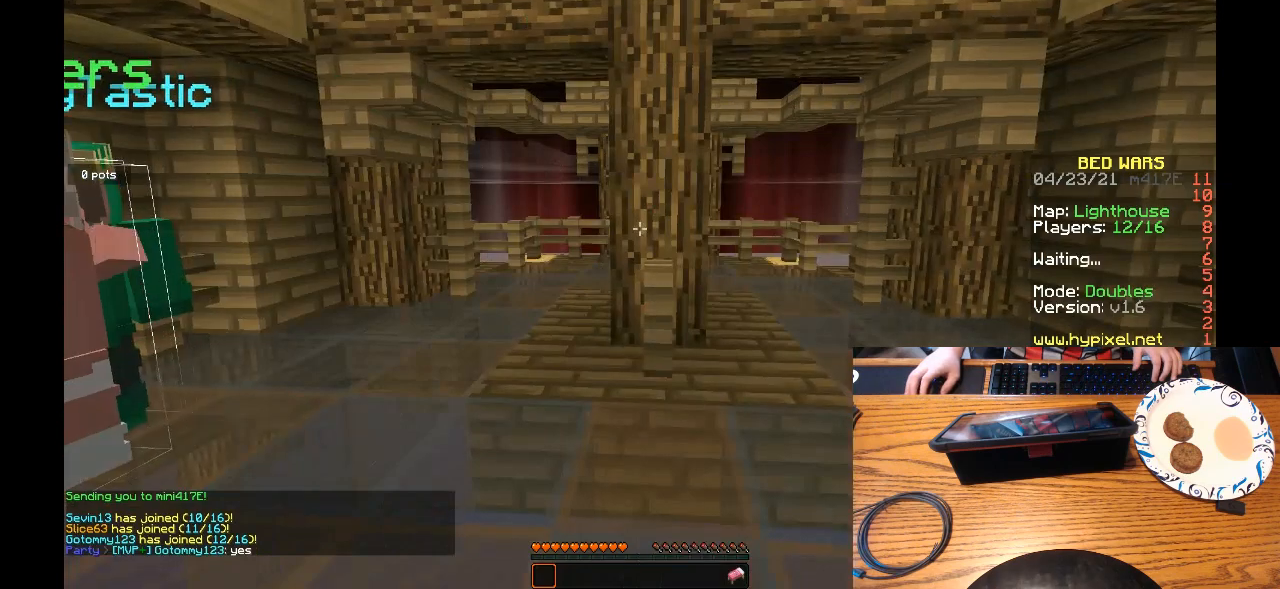
{"keys": ["s"], "mouse": [], "events": []}
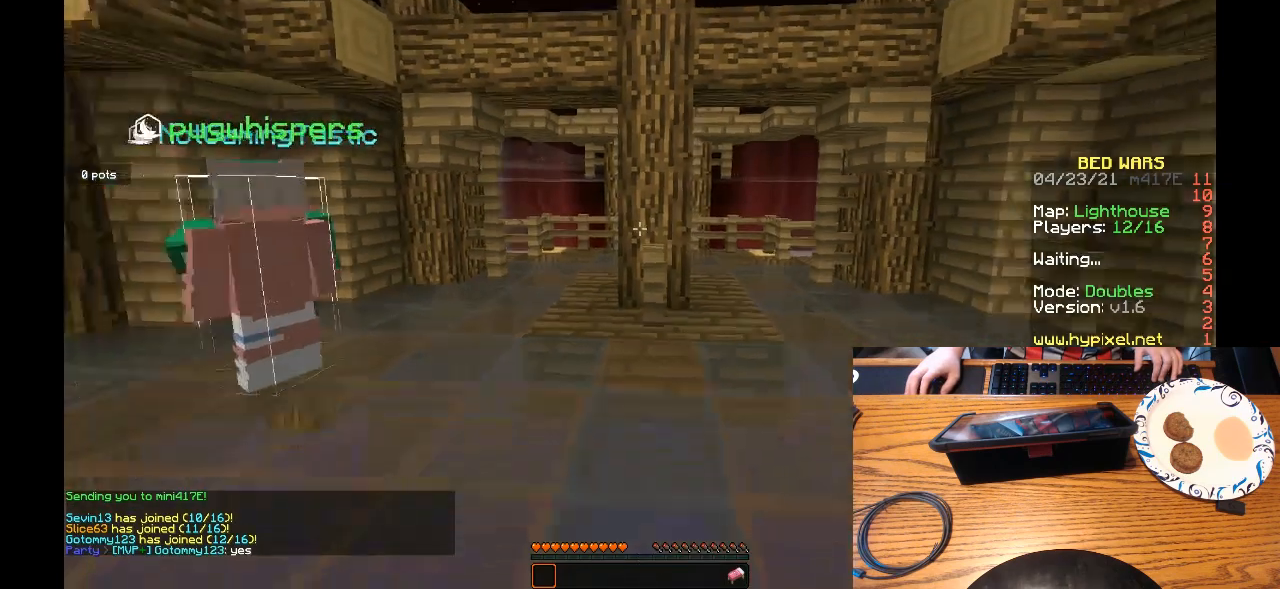
{"keys": ["w"], "mouse": [], "events": [[233, "mouse_left", "down"], [233, "s", "up"], [367, "w", "down"], [433, "mouse_left", "up"]]}
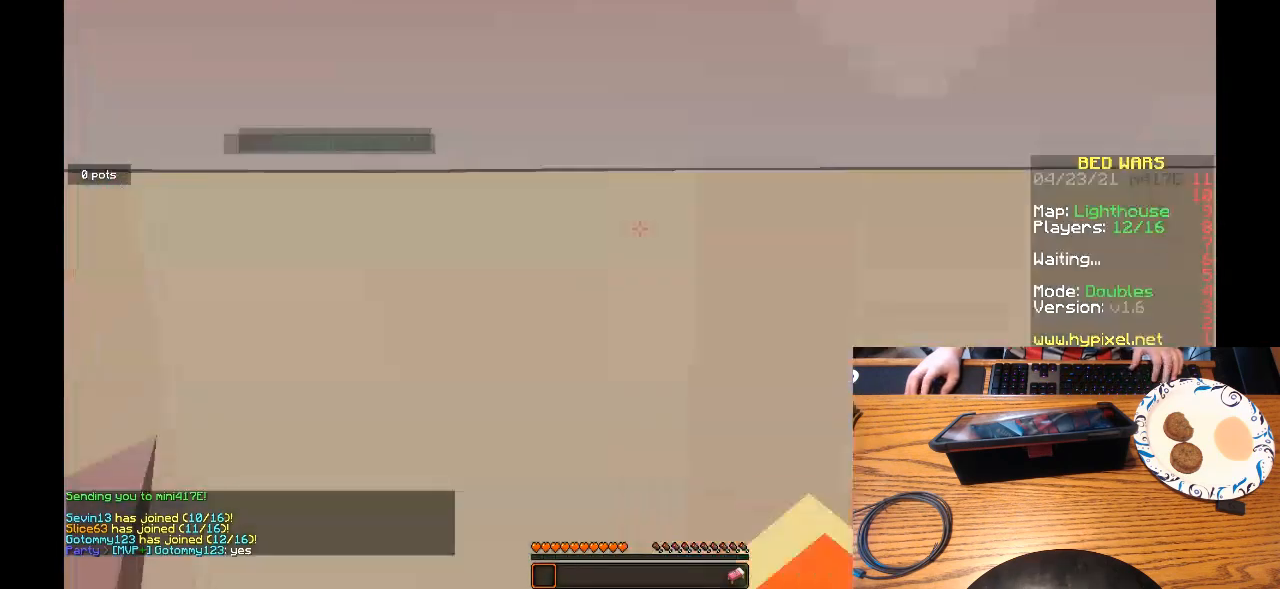
{"keys": ["d", "w"], "mouse": [], "events": [[200, "mouse_left", "down"], [267, "d", "down"], [467, "mouse_left", "up"]]}
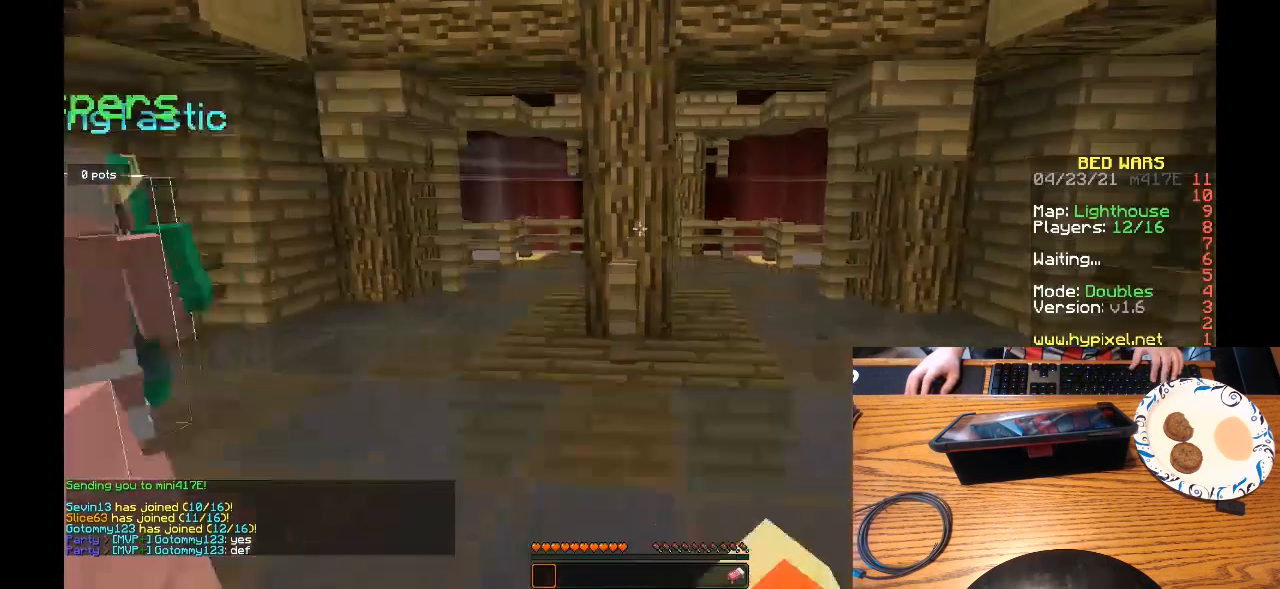
{"keys": ["w"], "mouse": ["left"], "events": [[33, "mouse_left", "down"], [300, "d", "up"]]}
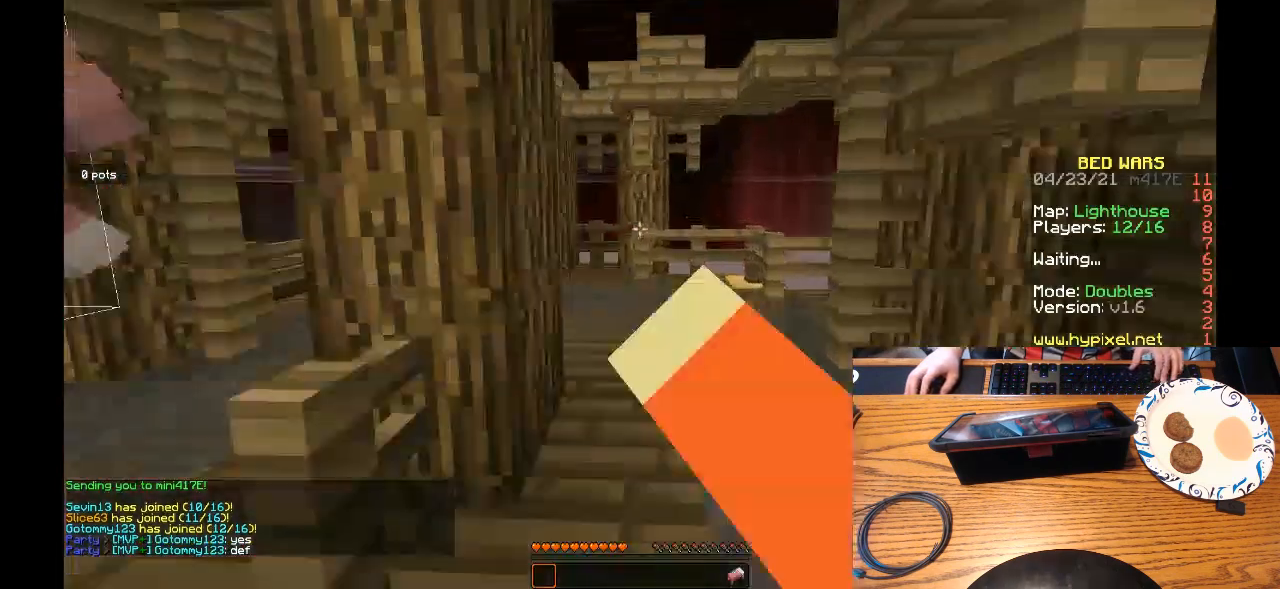
{"keys": ["w"], "mouse": [], "events": [[67, "mouse_left", "up"]]}
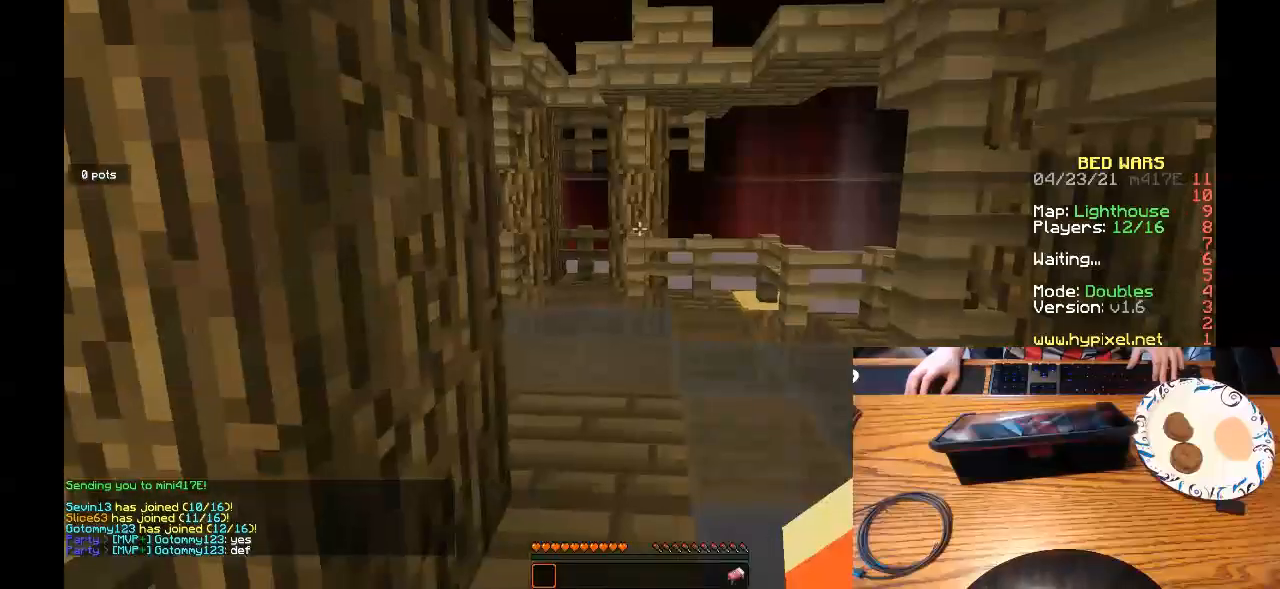
{"keys": ["w"], "mouse": [], "events": []}
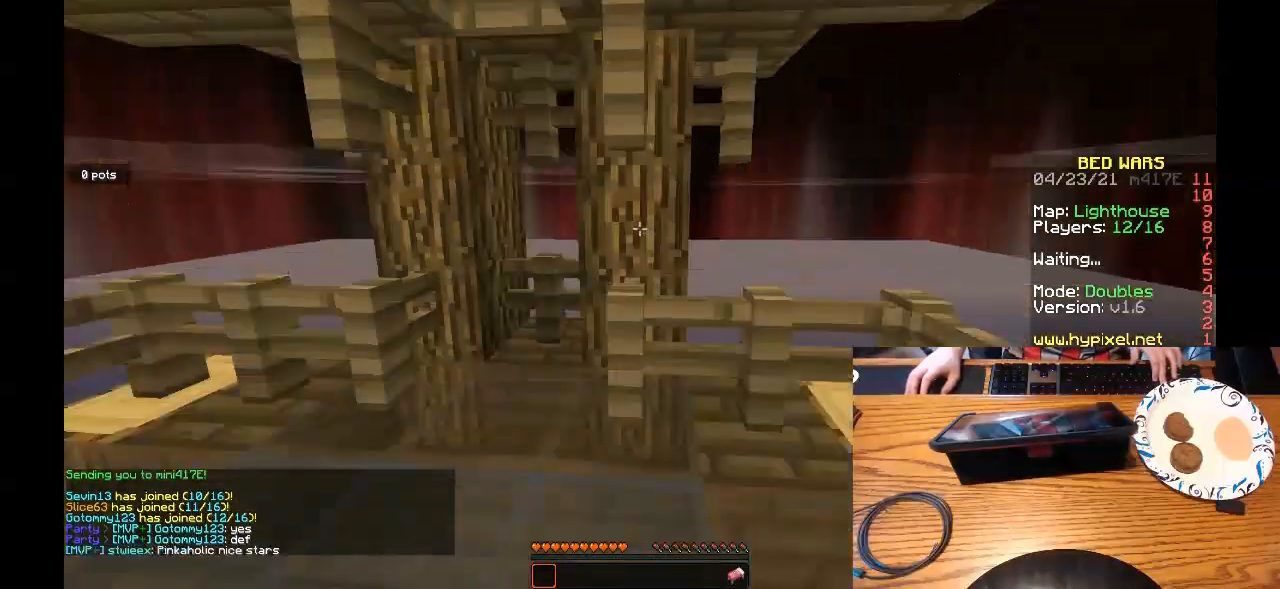
{"keys": ["a", "w"], "mouse": []}
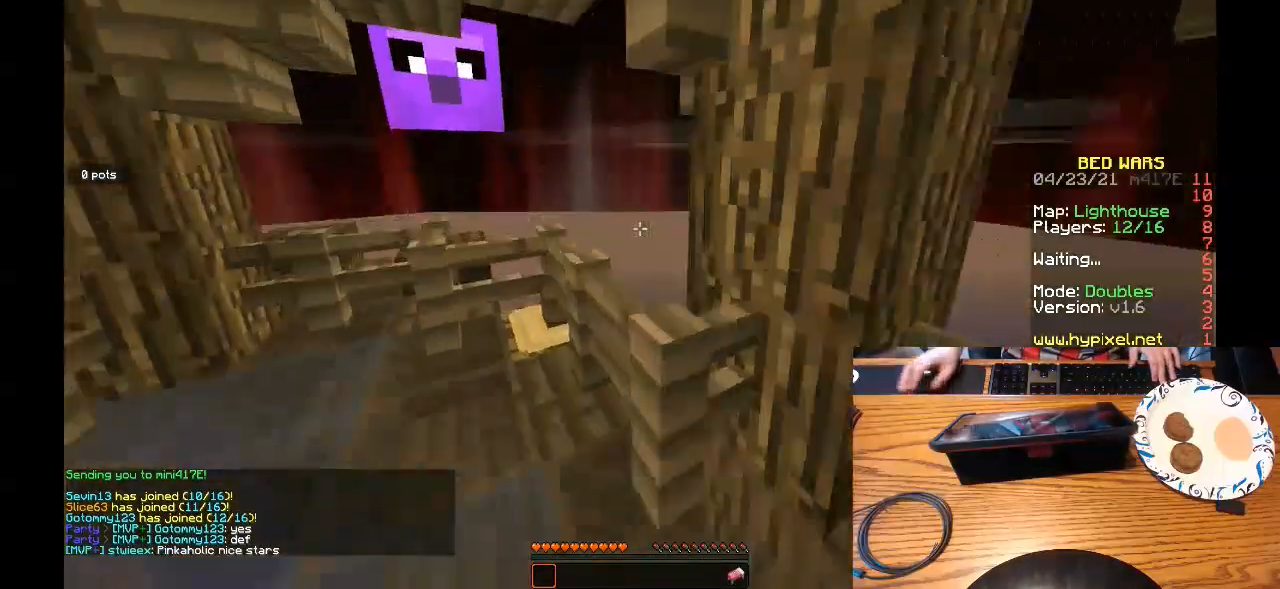
{"keys": ["a", "w"], "mouse": [], "events": []}
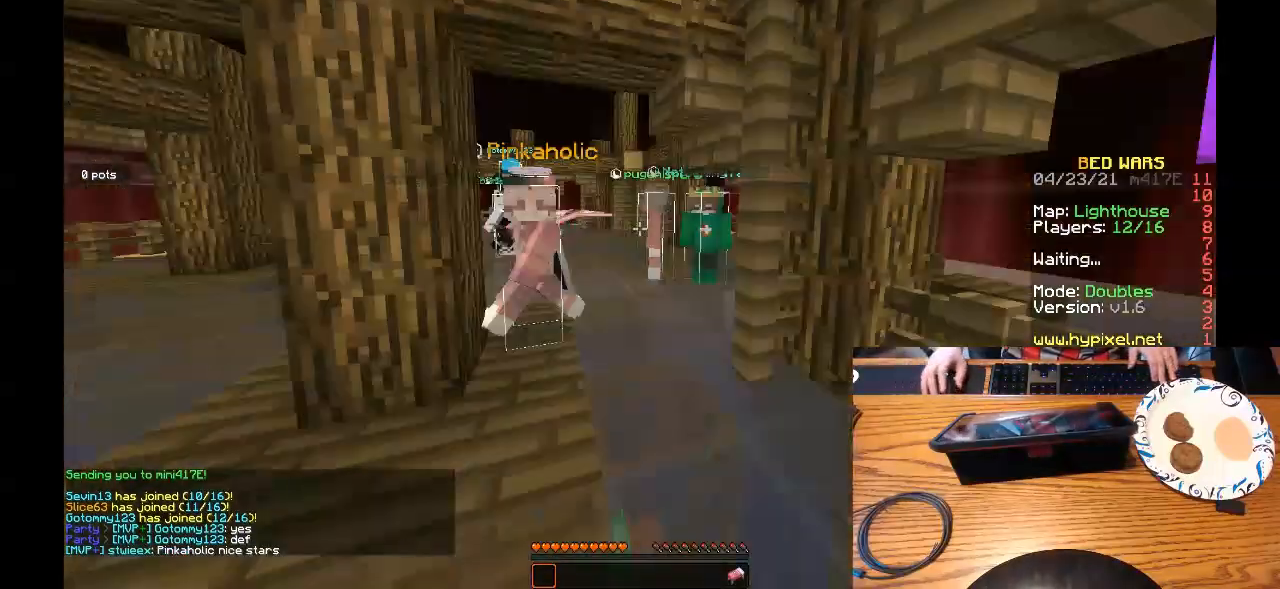
{"keys": ["w"], "mouse": [], "events": [[400, "a", "up"]]}
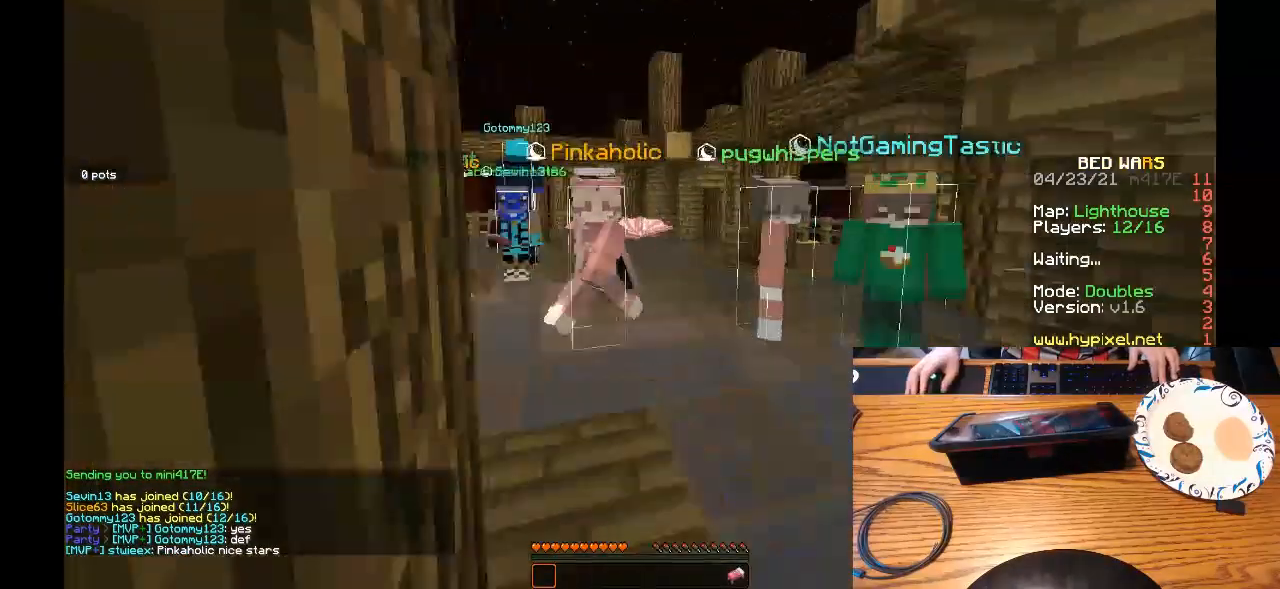
{"keys": ["w"], "mouse": [], "events": []}
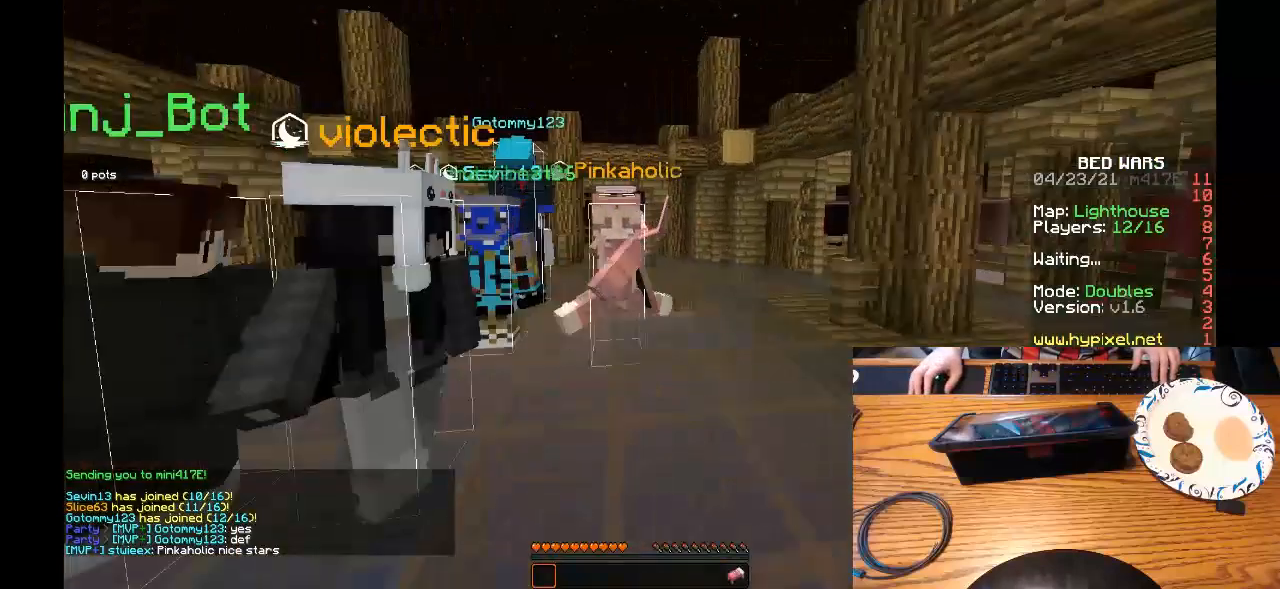
{"keys": [], "mouse": [], "events": [[200, "w", "up"]]}
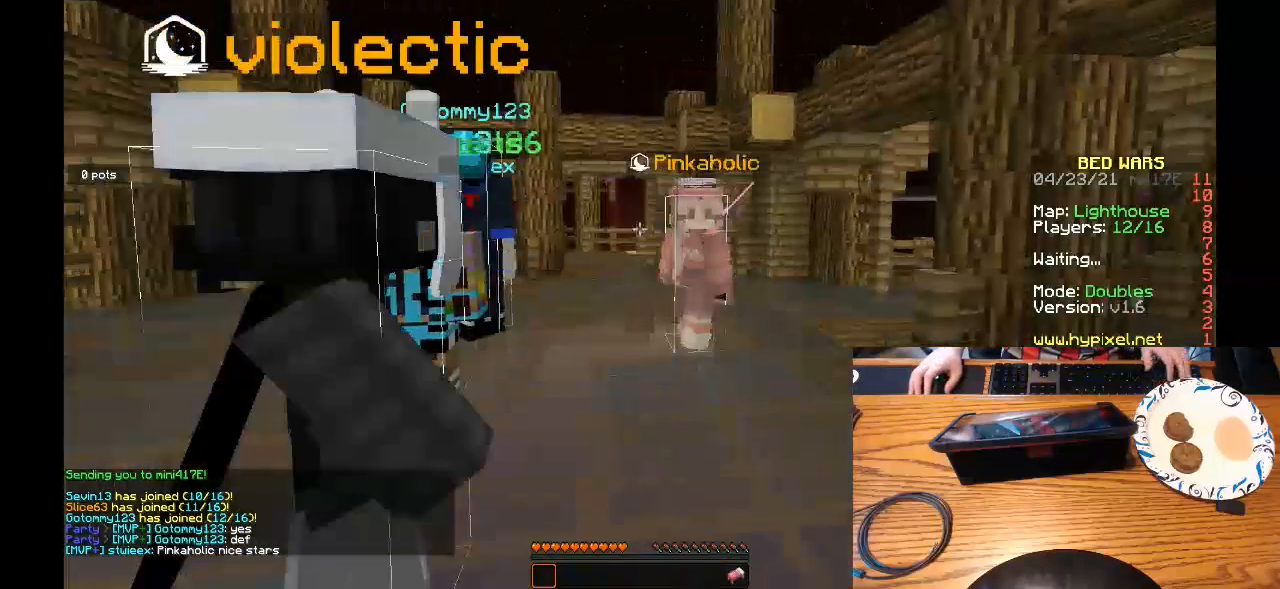
{"keys": [], "mouse": [], "events": []}
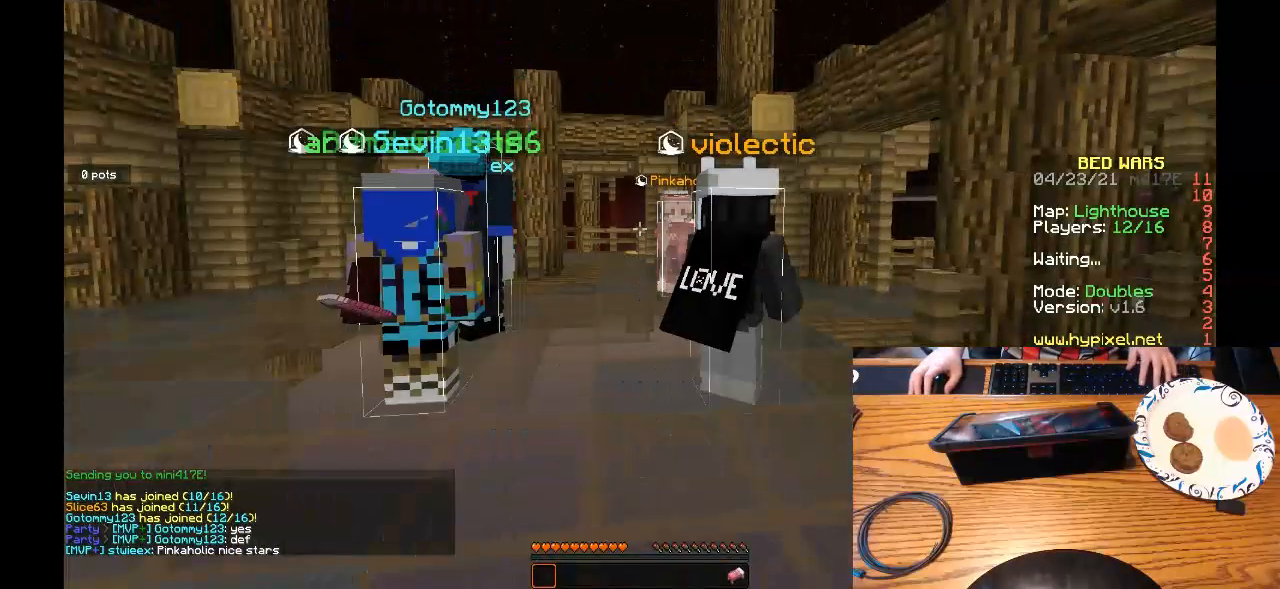
{"keys": [], "mouse": [], "events": []}
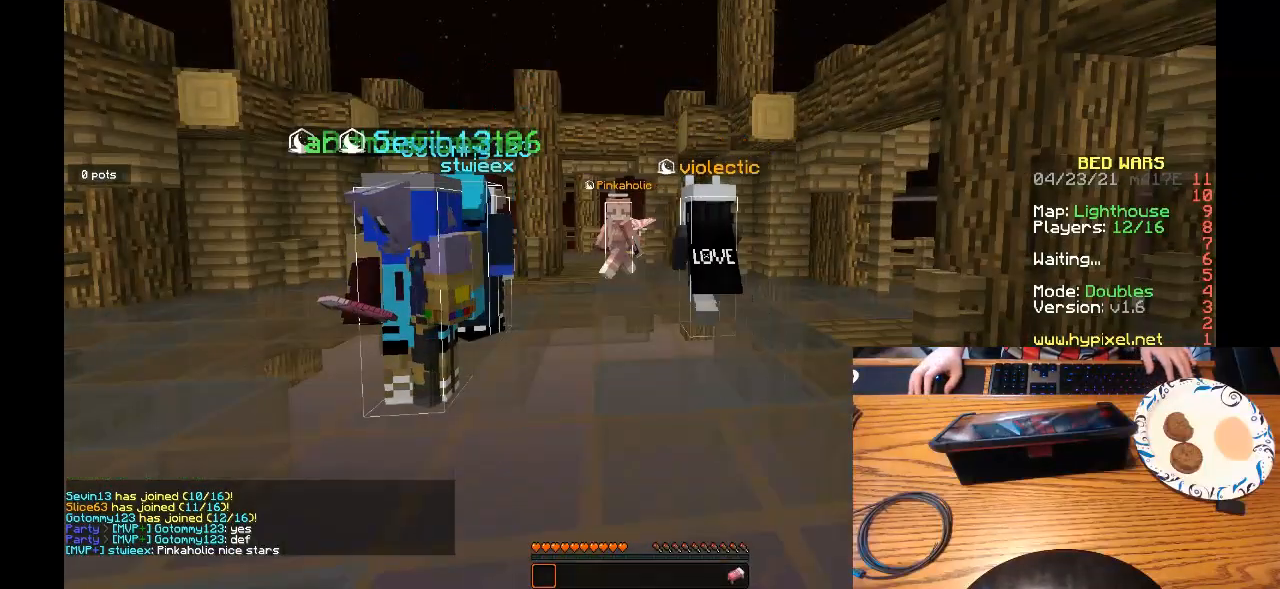
{"keys": [], "mouse": [], "events": []}
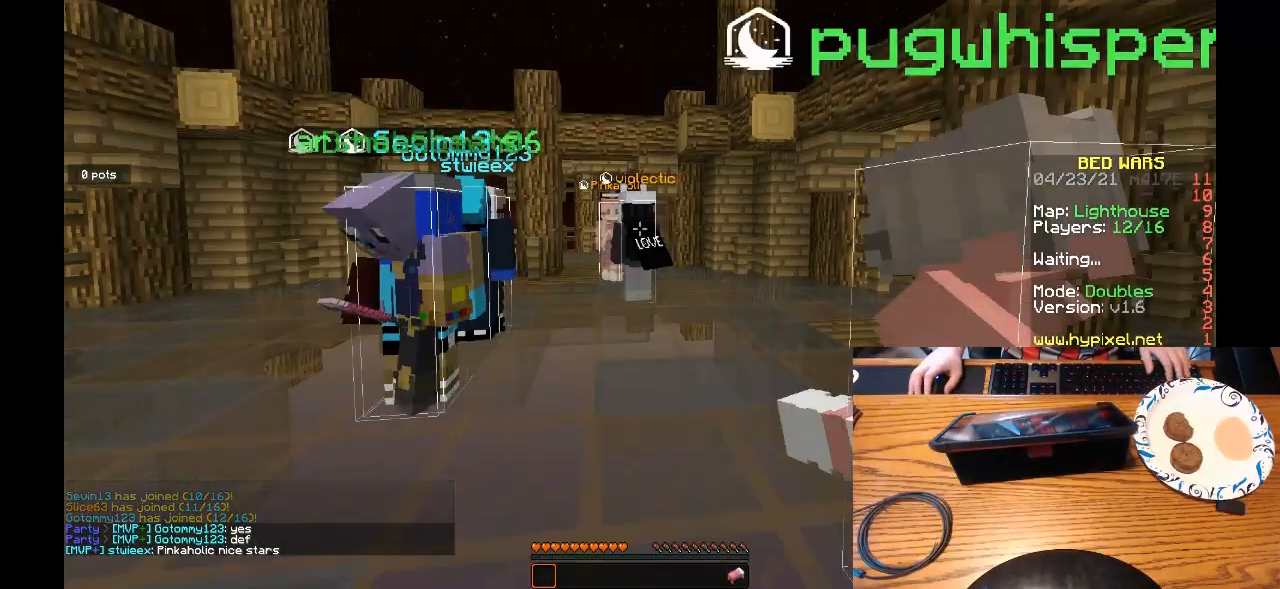
{"keys": [], "mouse": [], "events": []}
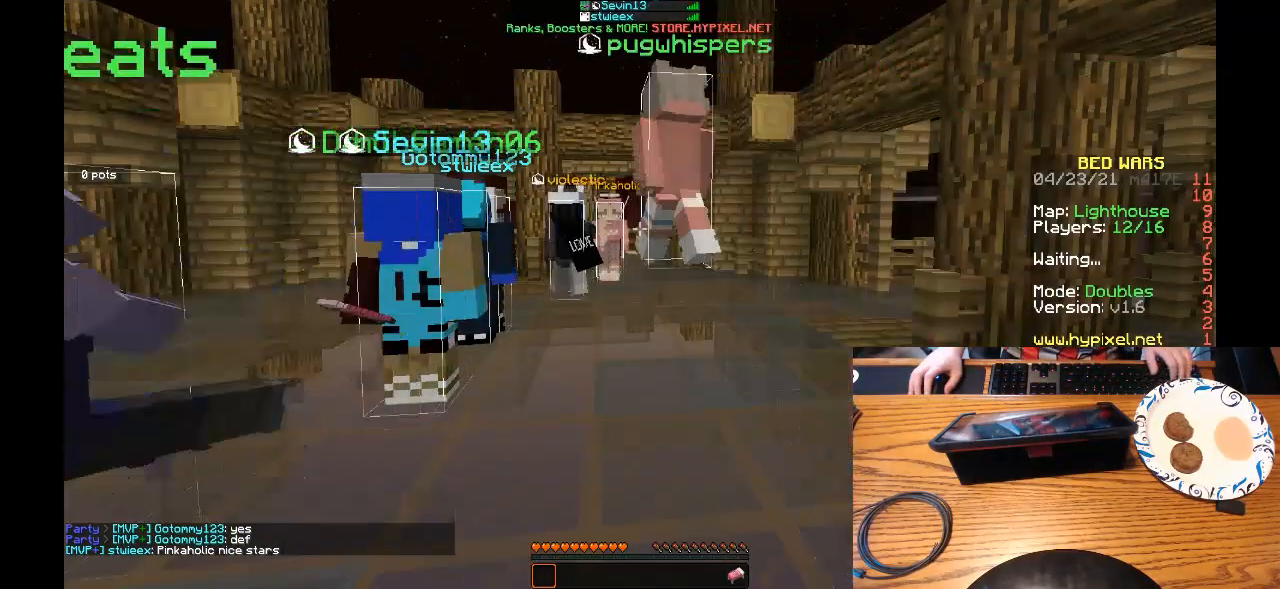
{"keys": ["w"], "mouse": [], "events": [[500, "w", "down"]]}
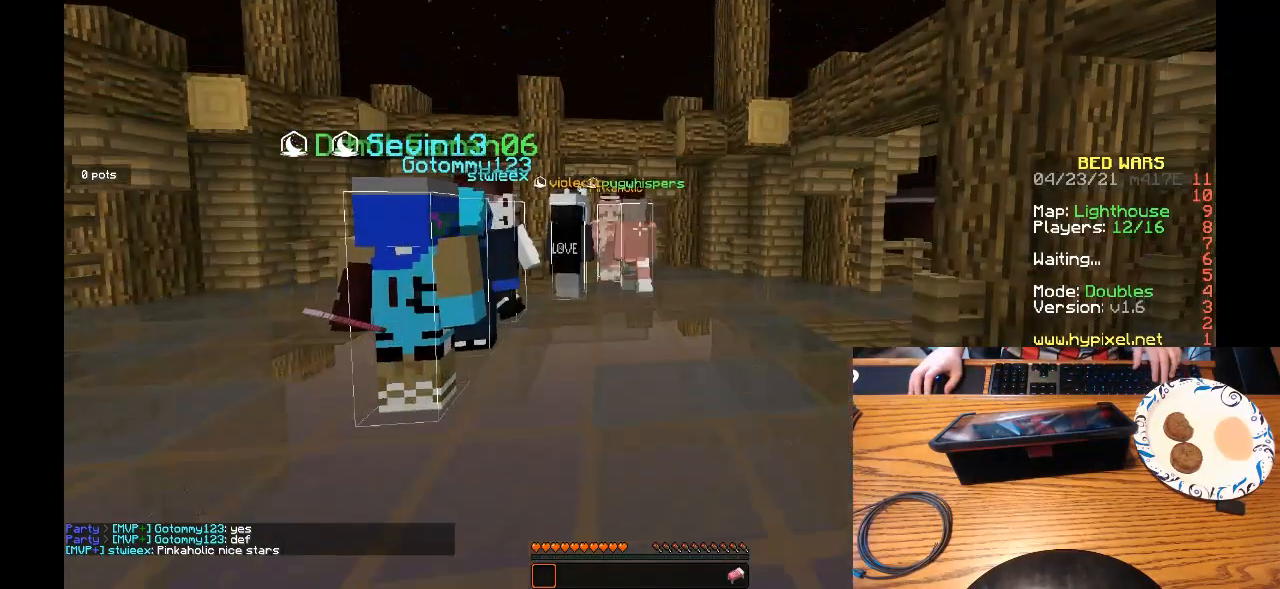
{"keys": ["a", "s"], "mouse": []}
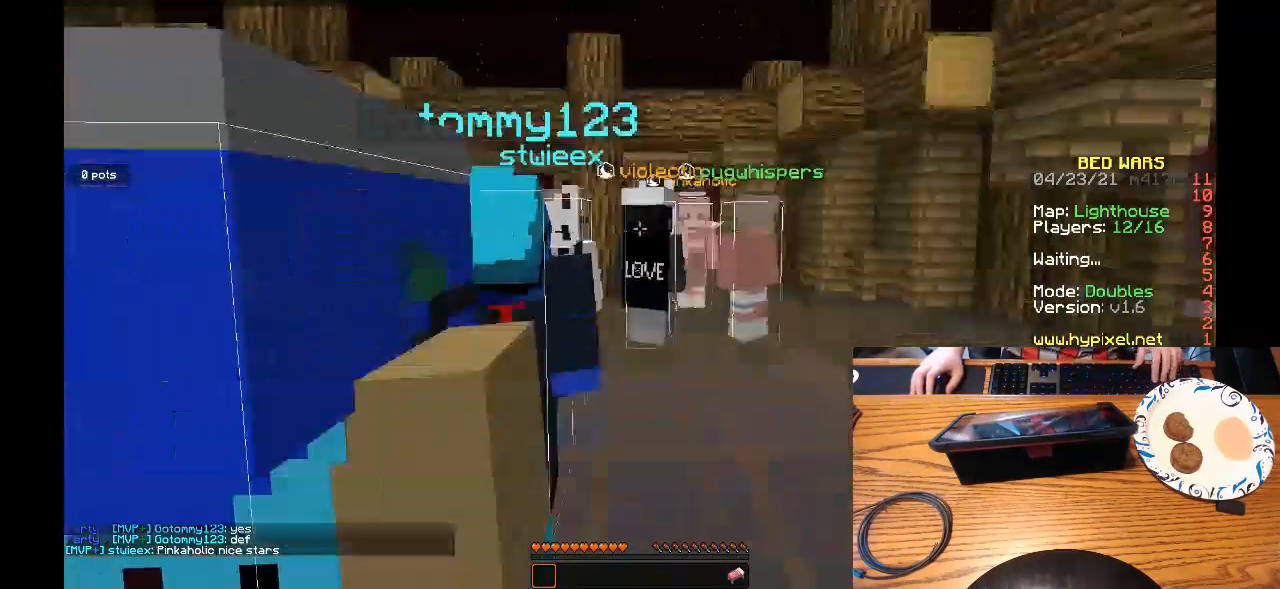
{"keys": ["a"], "mouse": []}
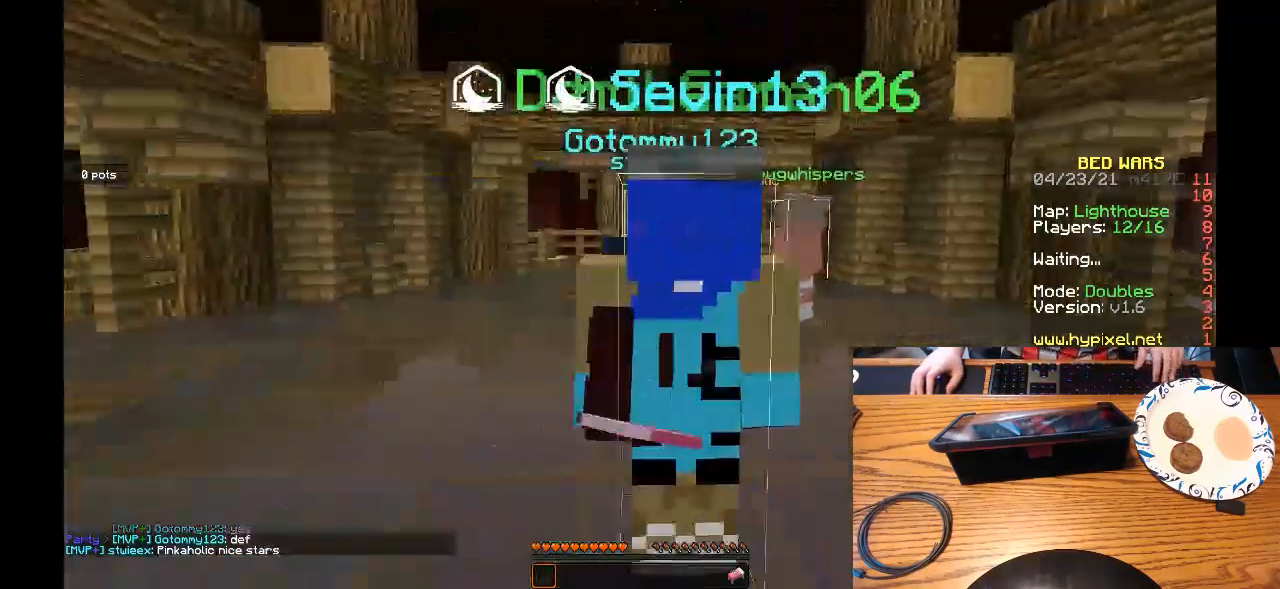
{"keys": ["a"], "mouse": [], "events": [[100, "a", "up"], [100, "d", "down"], [167, "s", "down"], [233, "d", "up"], [300, "a", "down"], [367, "s", "up"]]}
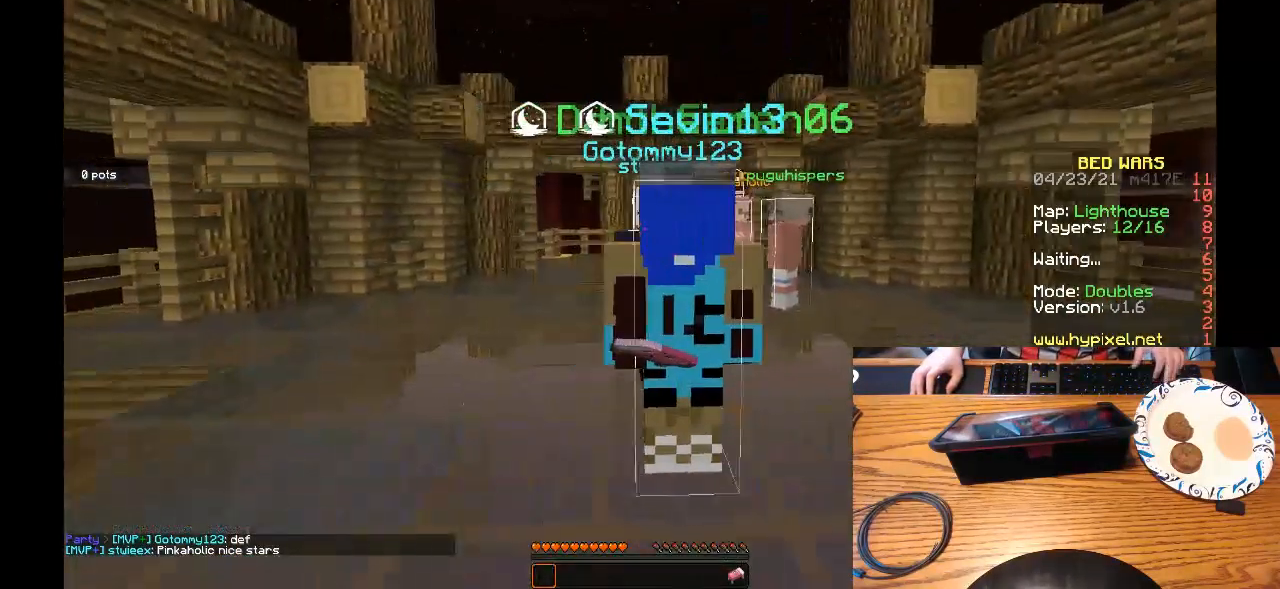
{"keys": ["w"], "mouse": []}